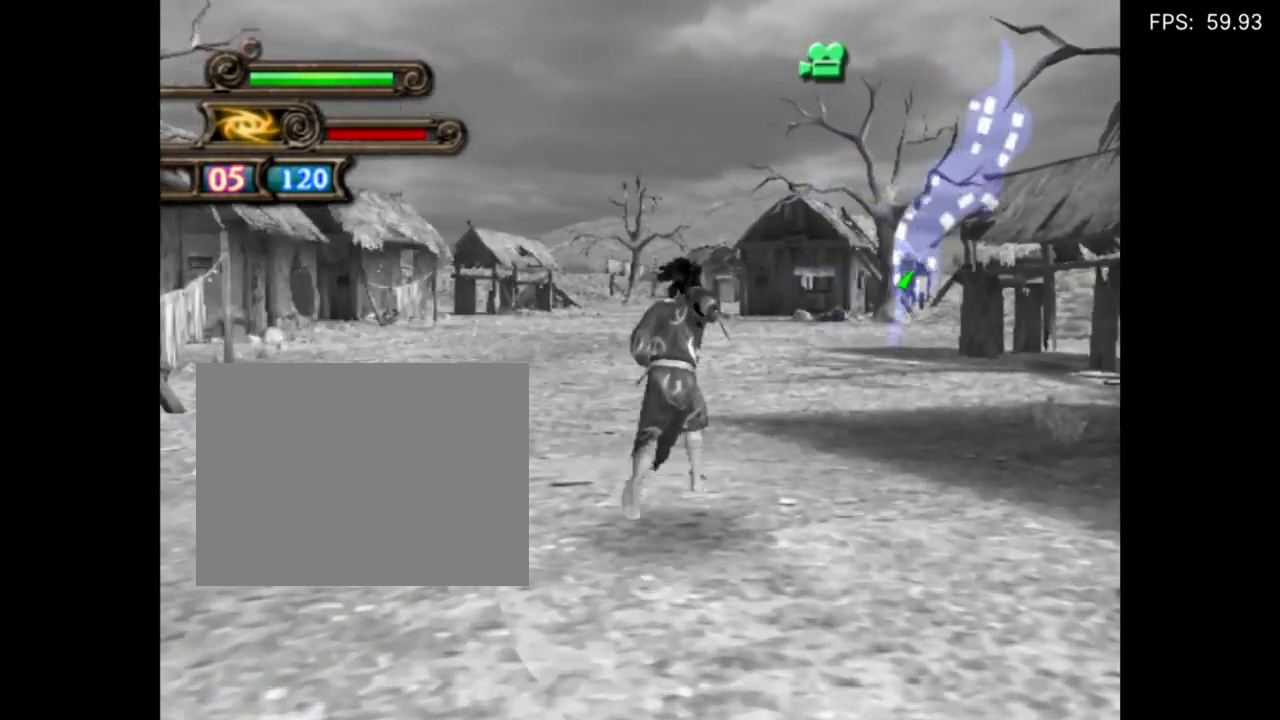
Gameplay with a controller (PlayStation layout); each line is a JSON object with the inputs held at the frame after it. "events" lists button and stick changes between this image and that frame as [ms after this image, input, new state], when the widget could be followed in between. Not read: left_stick right_stick.
{"buttons": ["L3"], "events": []}
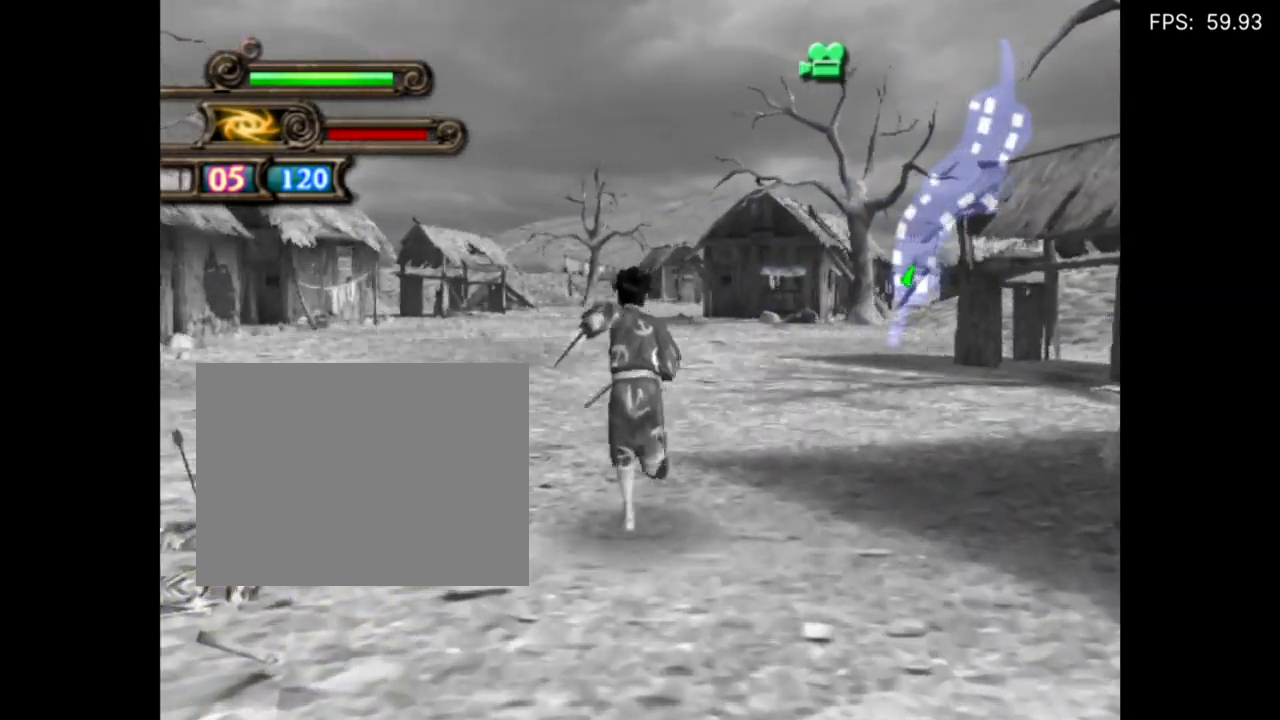
{"buttons": ["L3"], "events": []}
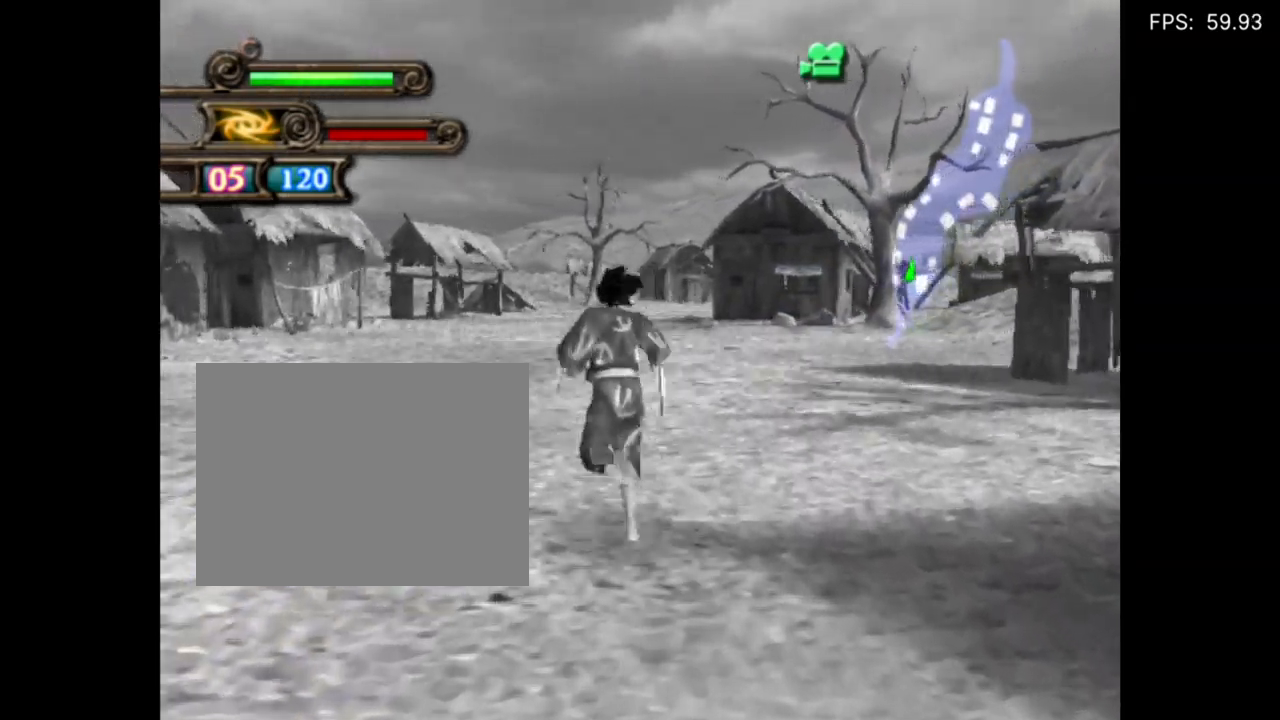
{"buttons": [], "events": [[300, "L3", "up"]]}
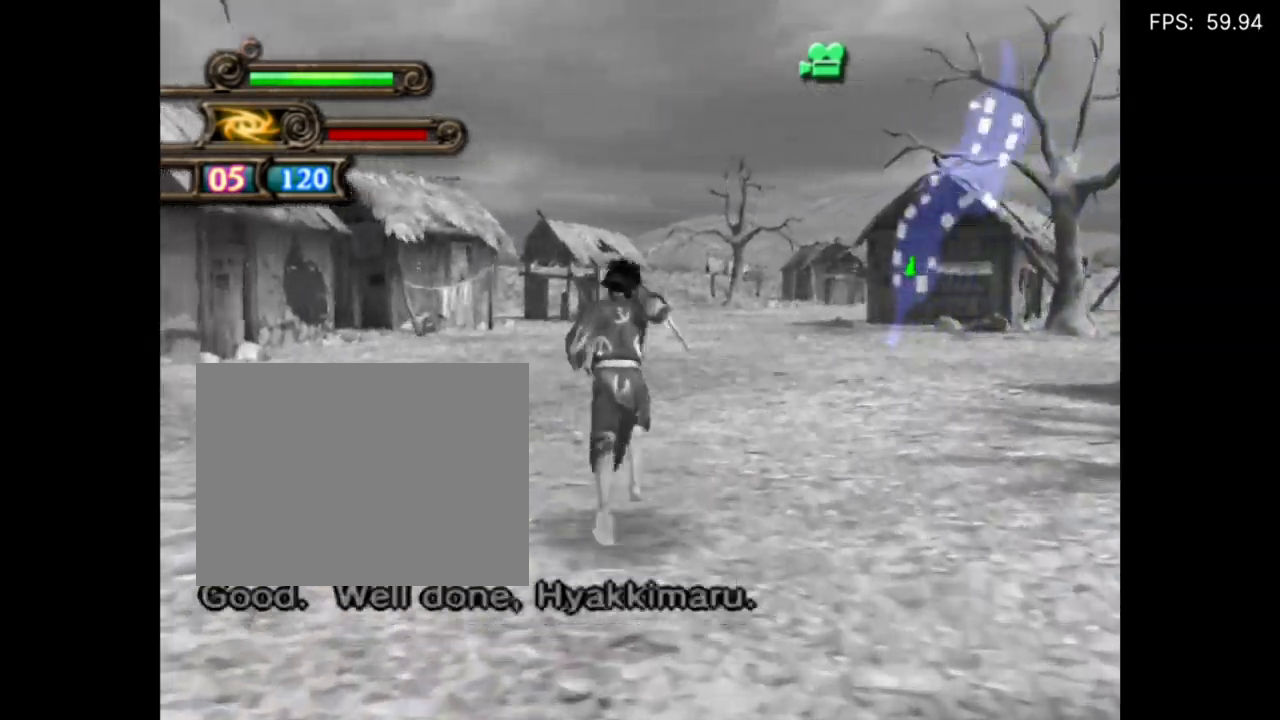
{"buttons": [], "events": []}
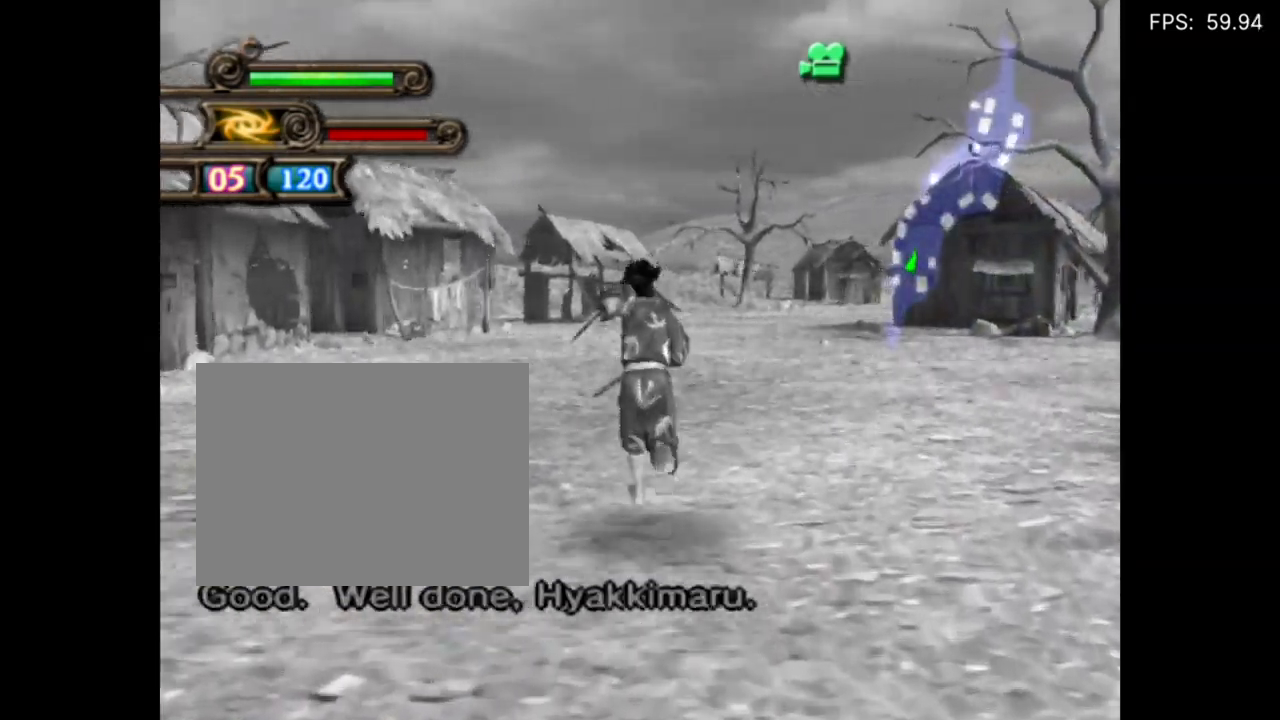
{"buttons": [], "events": []}
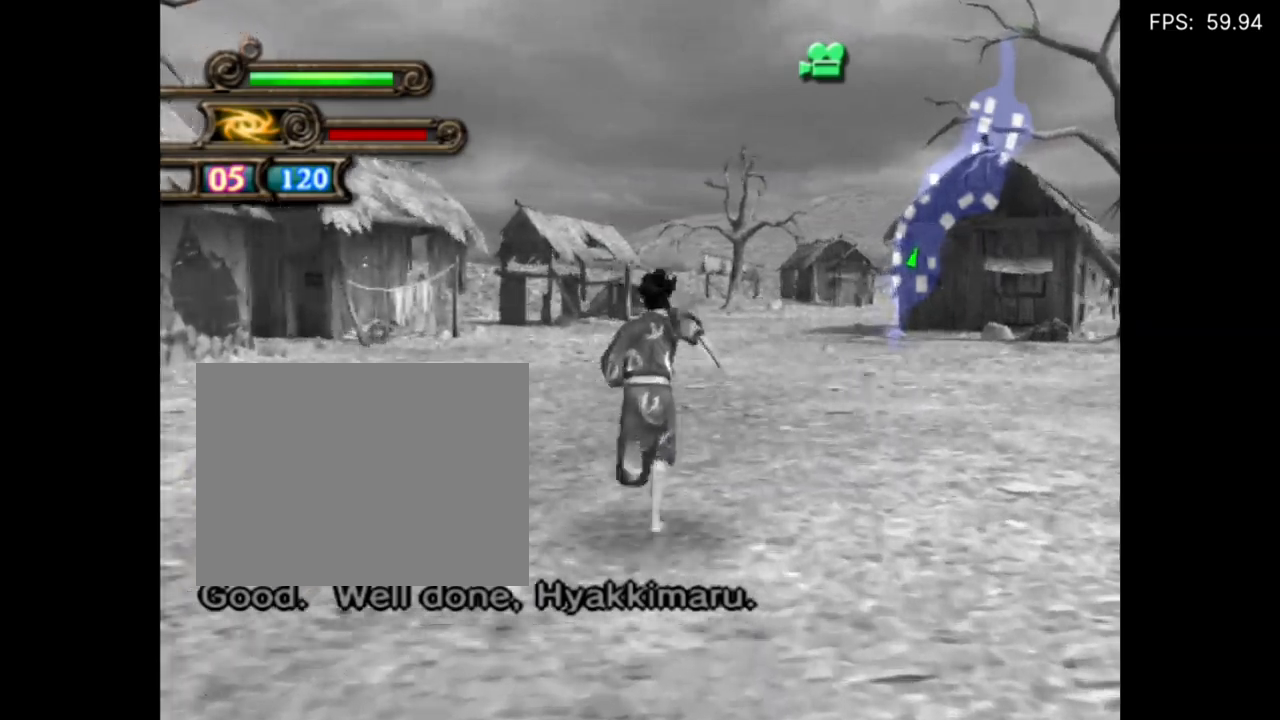
{"buttons": [], "events": []}
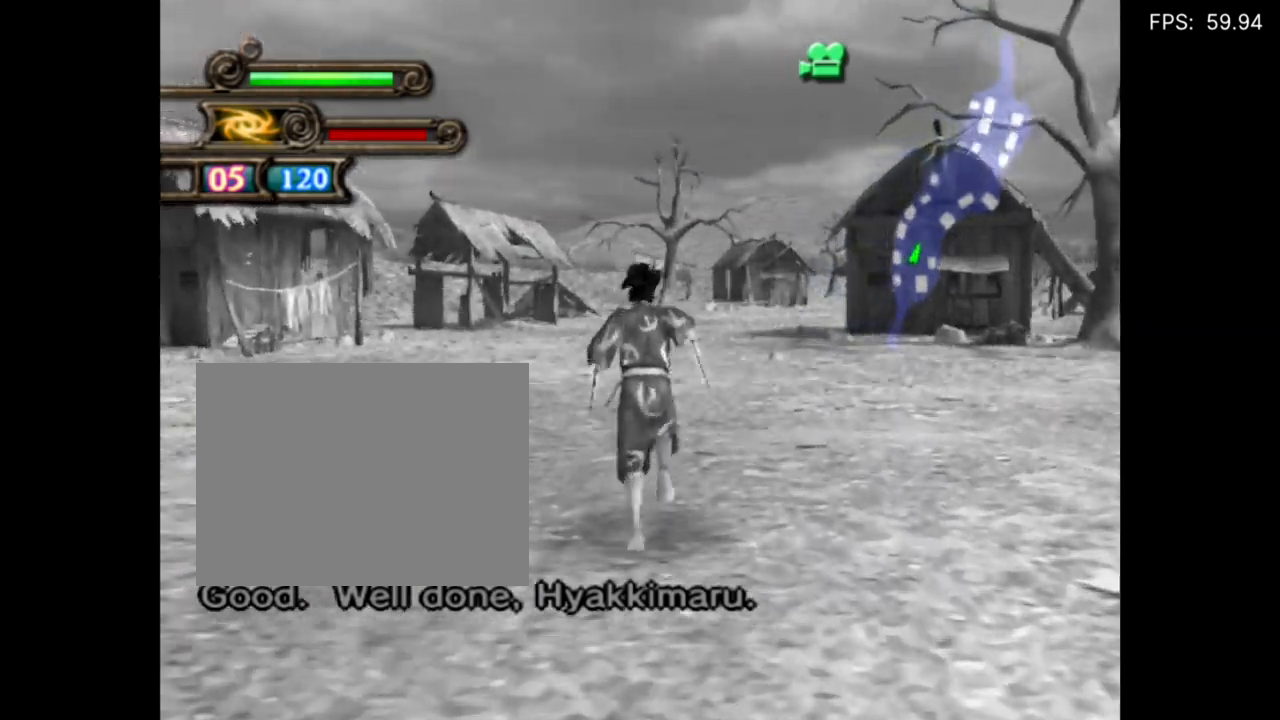
{"buttons": [], "events": []}
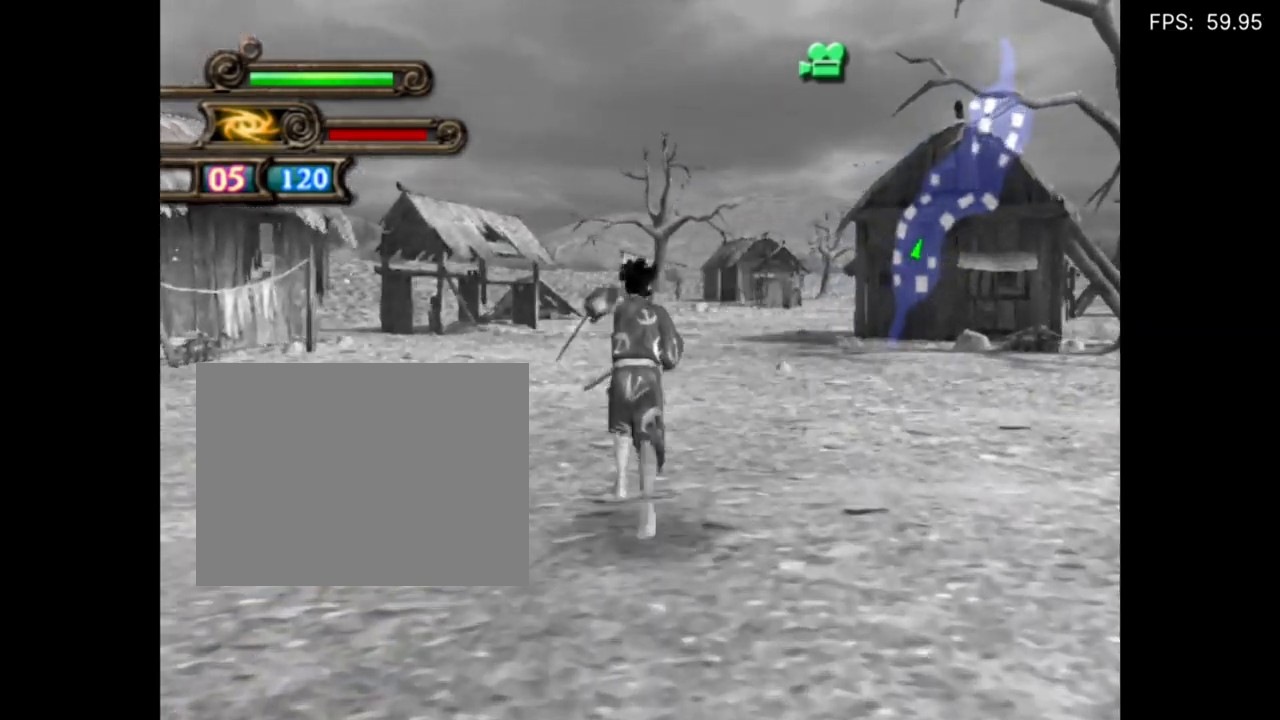
{"buttons": [], "events": []}
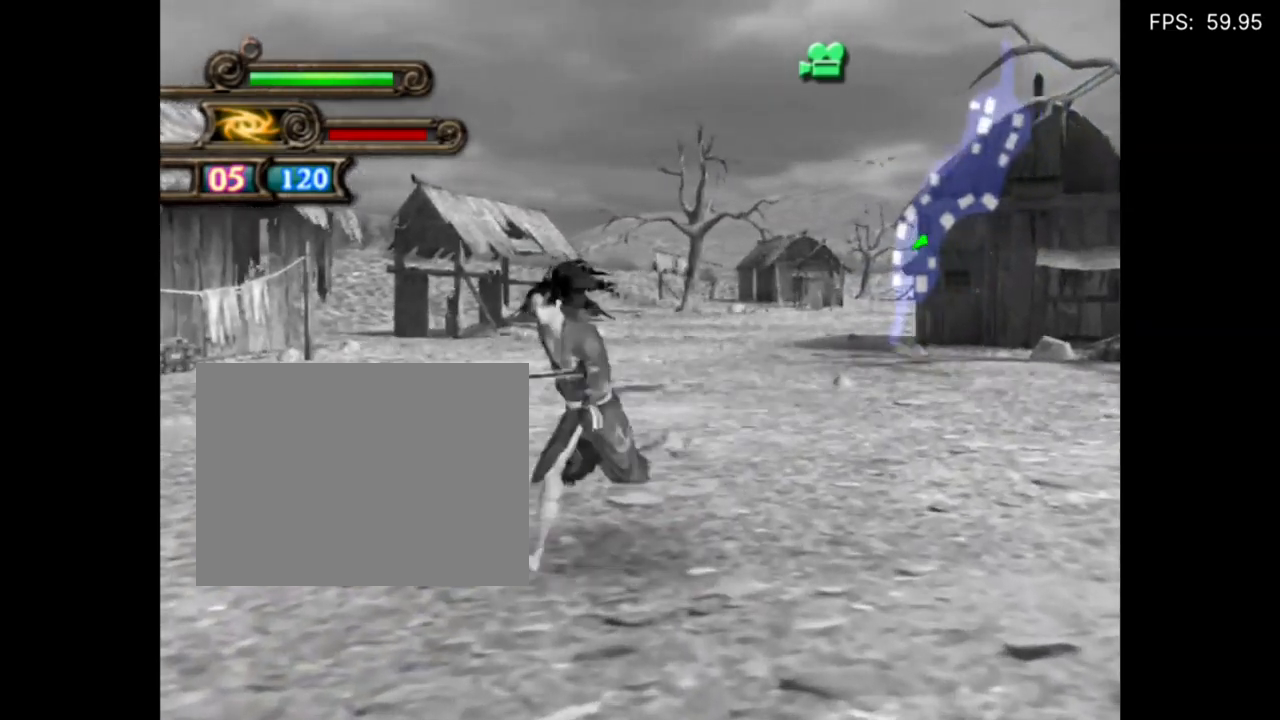
{"buttons": [], "events": []}
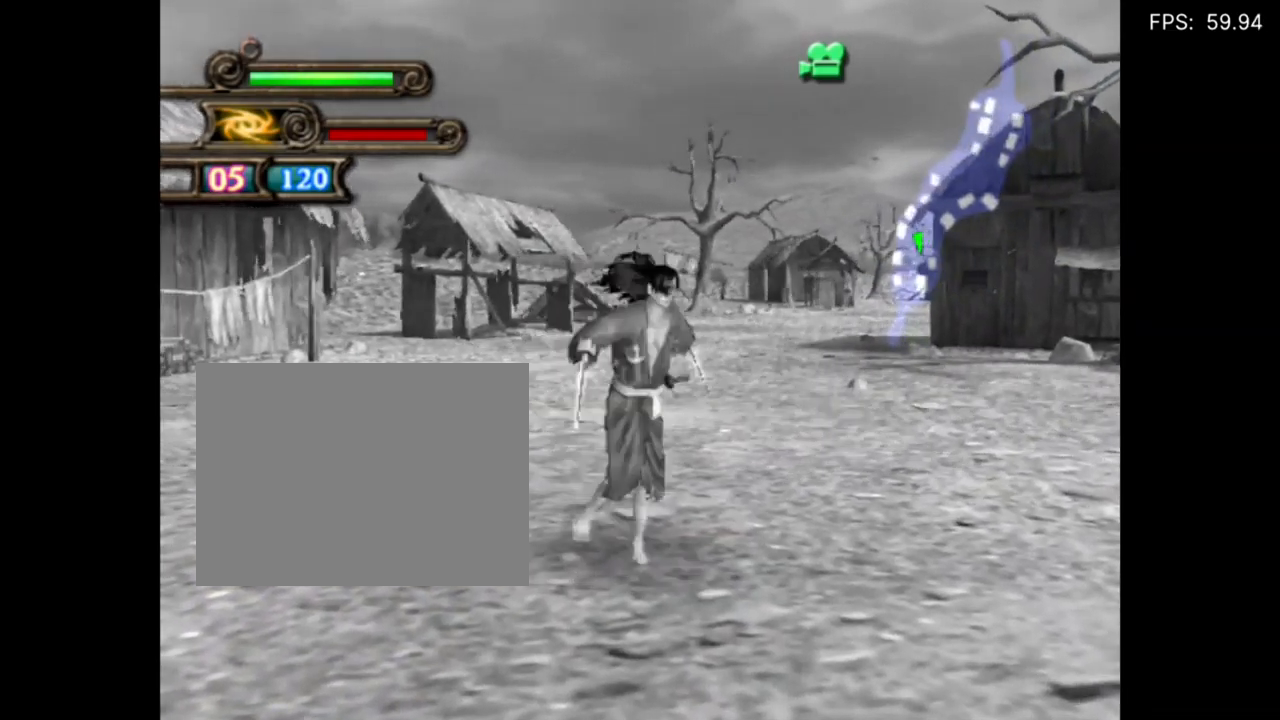
{"buttons": [], "events": []}
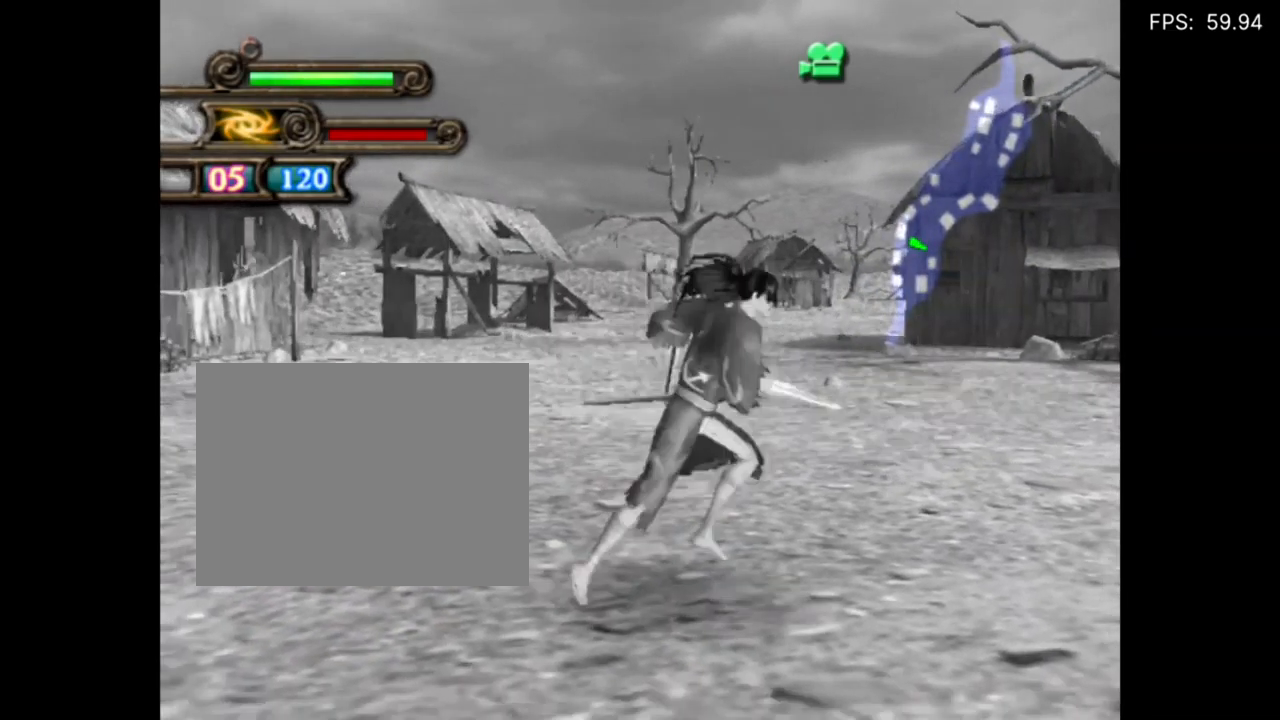
{"buttons": ["L1", "L3"], "events": [[50, "L1", "down"], [50, "L3", "down"], [350, "L1", "up"], [383, "L1", "down"]]}
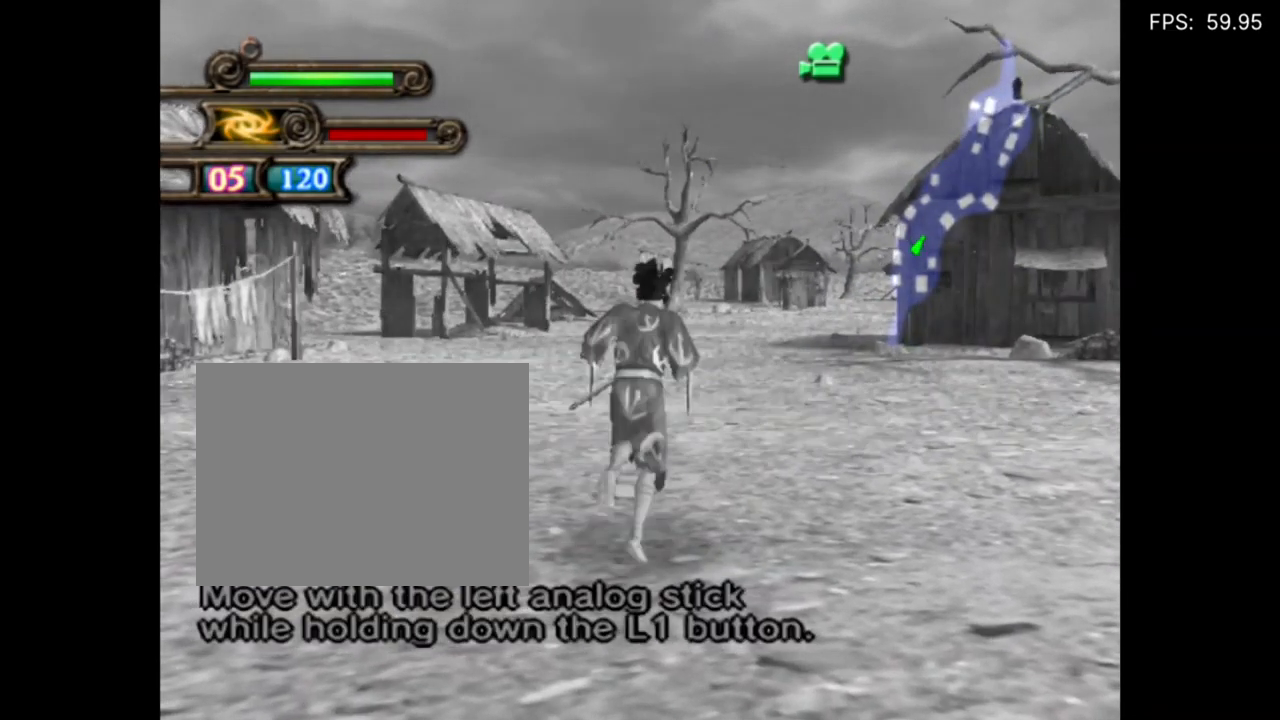
{"buttons": ["L1", "L3"], "events": [[50, "L1", "up"], [83, "L1", "down"], [250, "L1", "up"], [283, "L1", "down"], [450, "L1", "up"], [483, "L1", "down"]]}
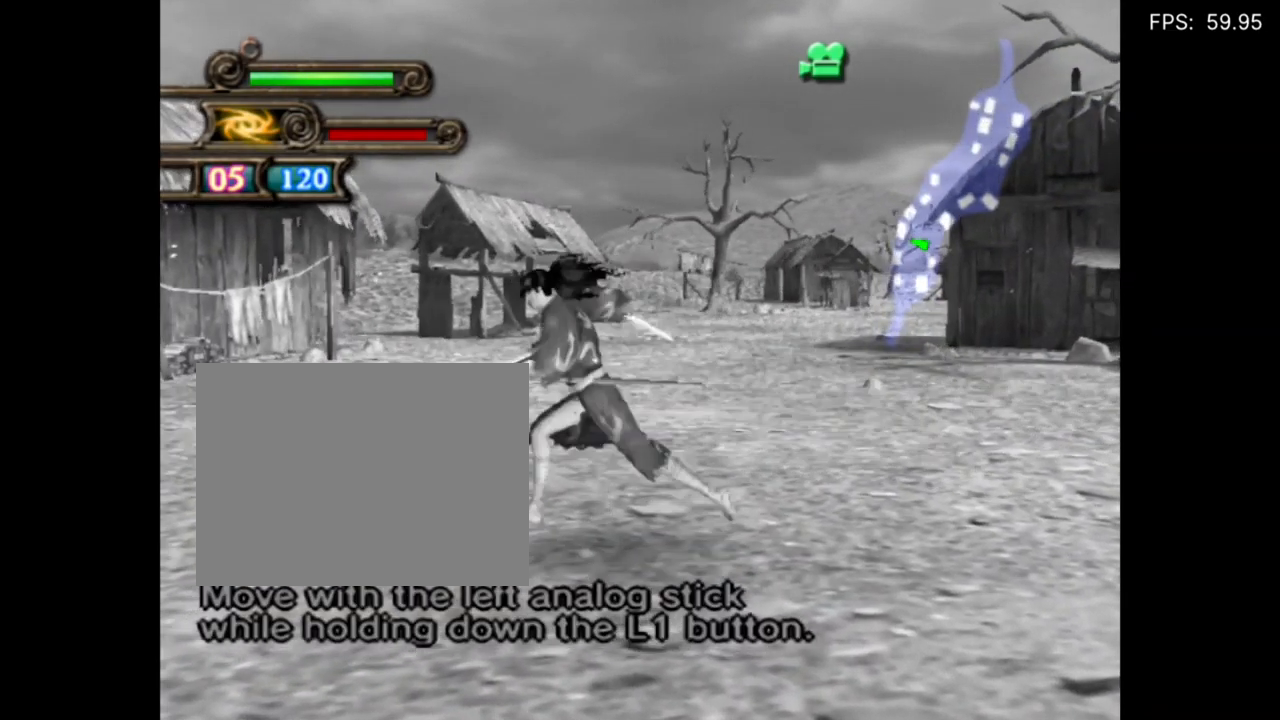
{"buttons": ["L1", "L3"], "events": [[150, "L1", "up"], [183, "L1", "down"], [350, "L1", "up"], [383, "L1", "down"]]}
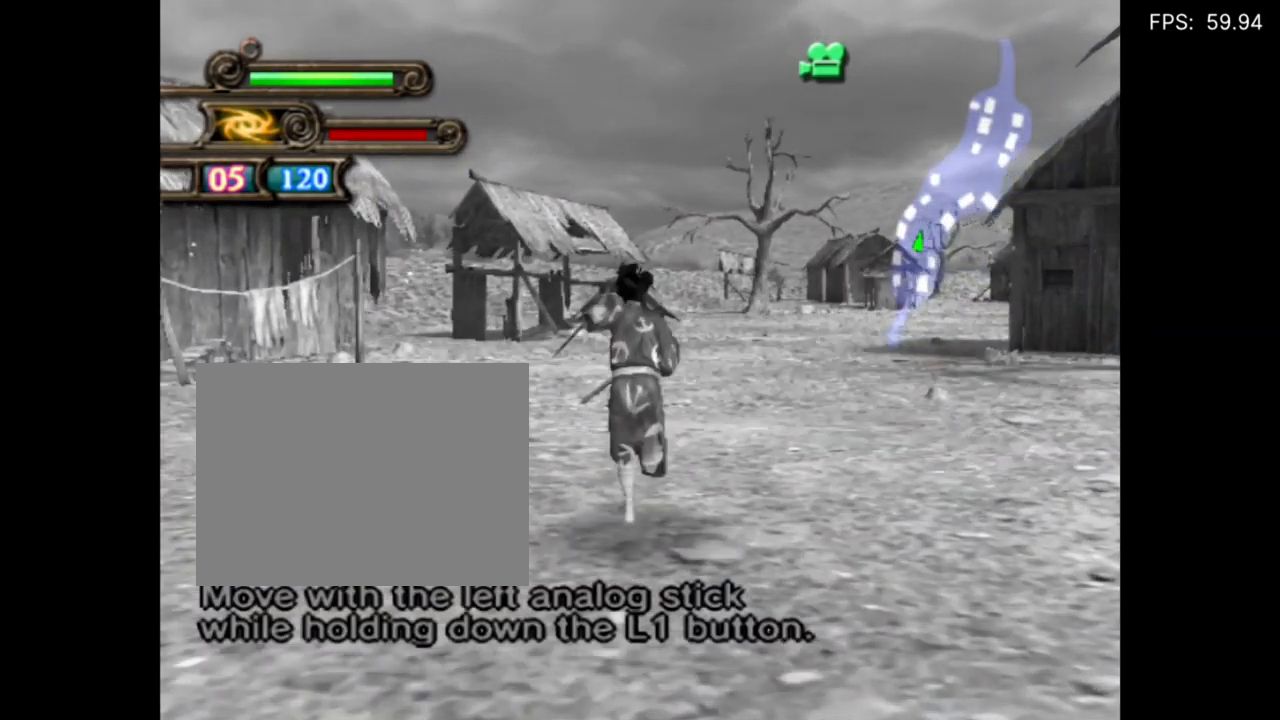
{"buttons": ["L1", "L3"], "events": [[50, "L1", "up"], [83, "L1", "down"], [250, "L1", "up"], [283, "L1", "down"], [450, "L1", "up"], [483, "L1", "down"]]}
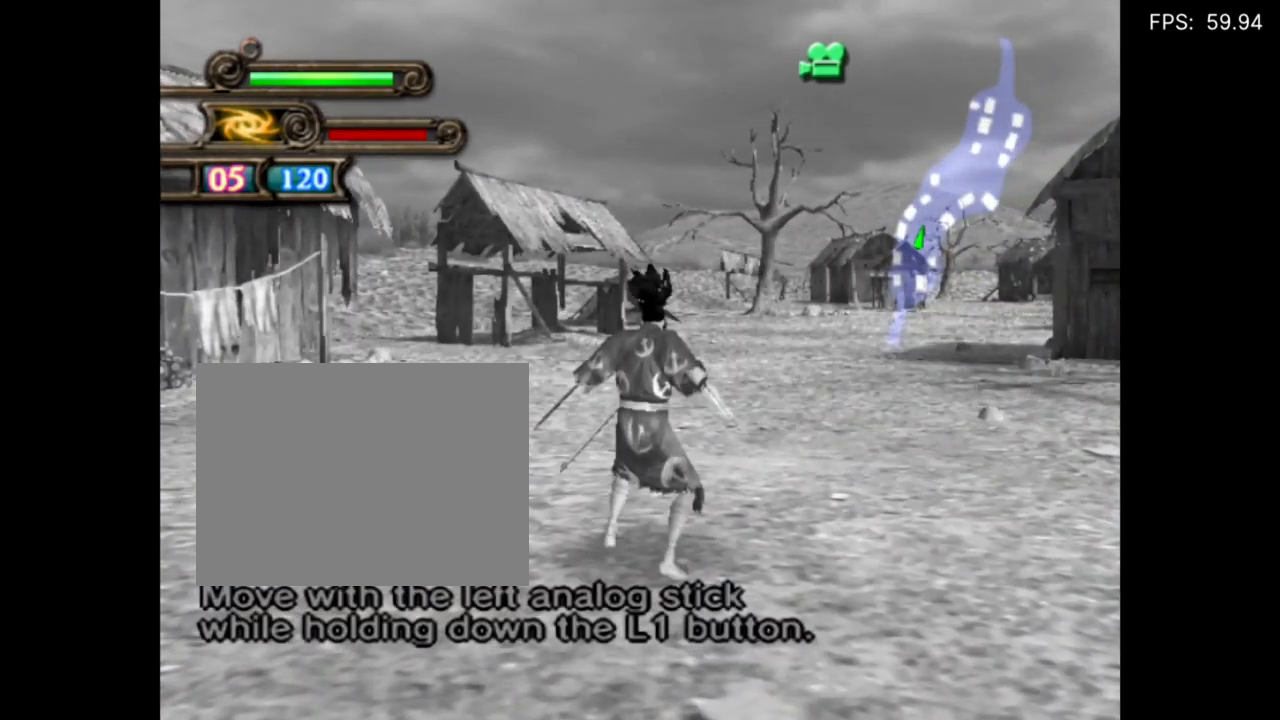
{"buttons": ["L1", "L2", "L3"], "events": [[150, "L1", "up"], [184, "L1", "down"], [250, "L2", "down"], [317, "L2", "up"], [350, "L1", "up"], [384, "L1", "down"], [450, "L2", "down"]]}
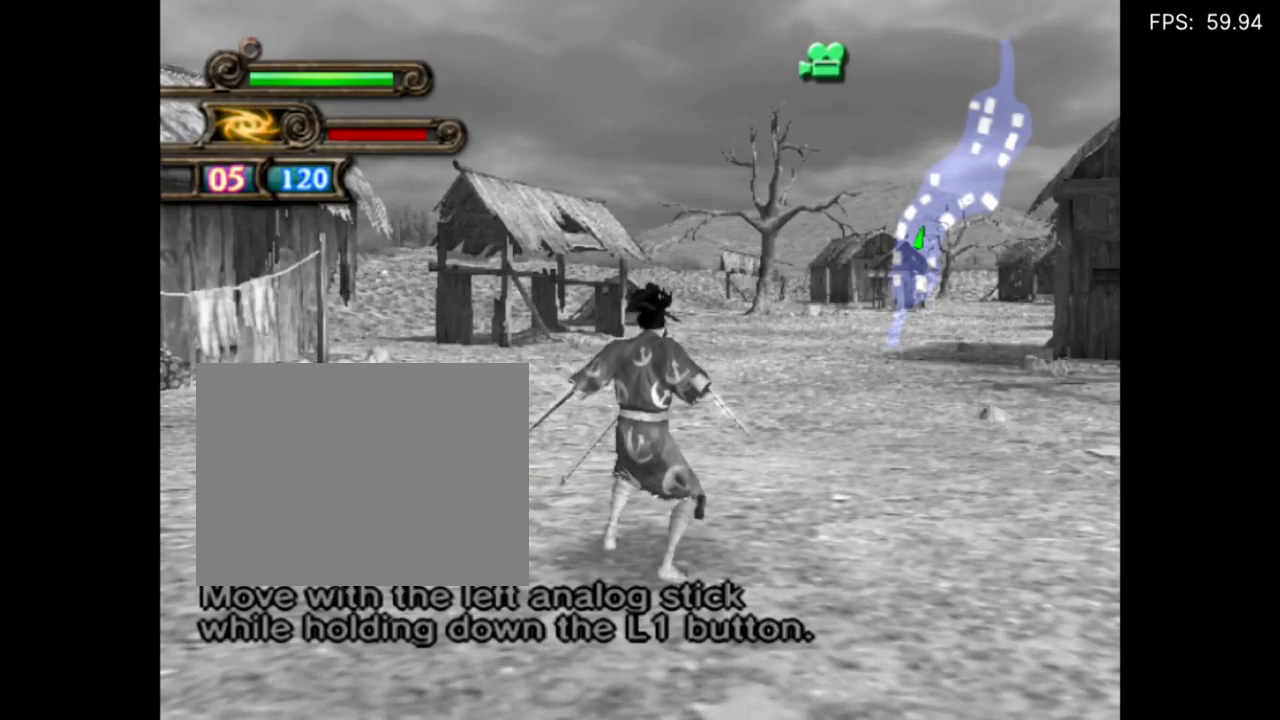
{"buttons": ["L1", "L3"], "events": [[17, "L2", "up"], [50, "L1", "up"], [84, "L1", "down"], [117, "L2", "down"], [217, "L2", "up"], [250, "L1", "up"], [284, "L1", "down"], [317, "L2", "down"], [417, "L2", "up"], [450, "L1", "up"], [484, "L1", "down"]]}
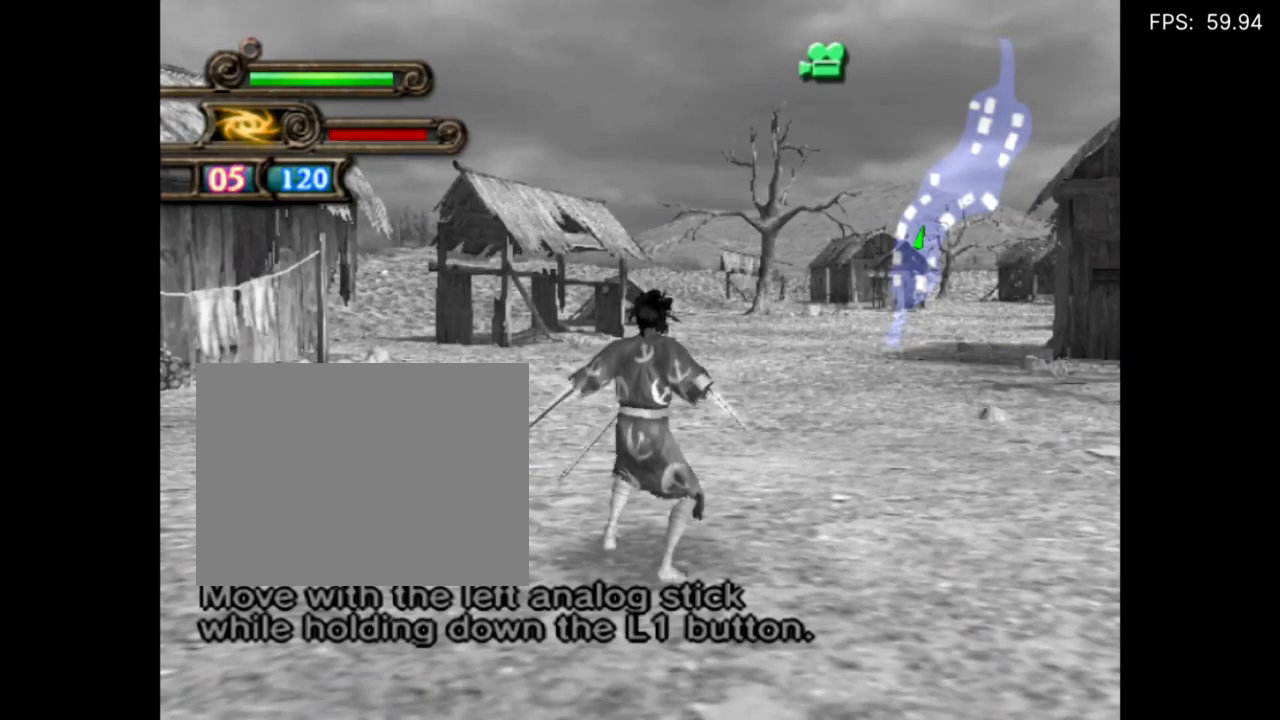
{"buttons": ["L1", "L3"]}
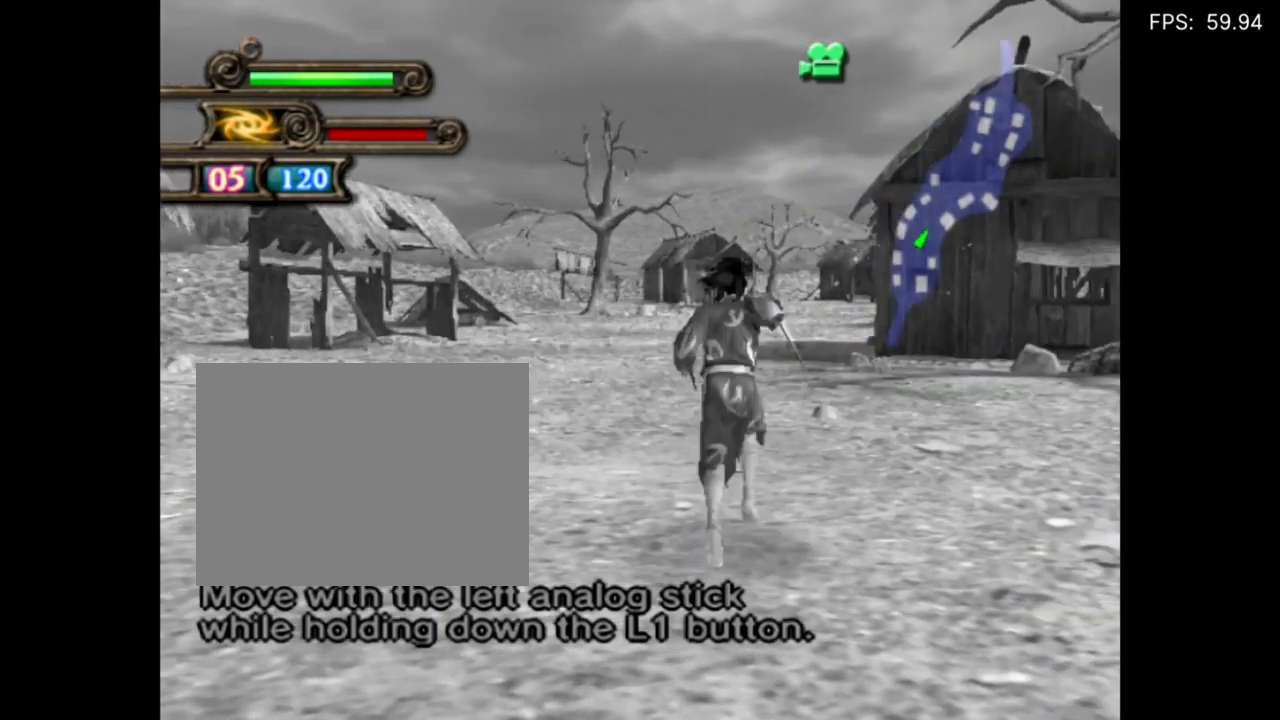
{"buttons": ["L1", "L3"], "events": [[50, "L1", "up"], [84, "L1", "down"]]}
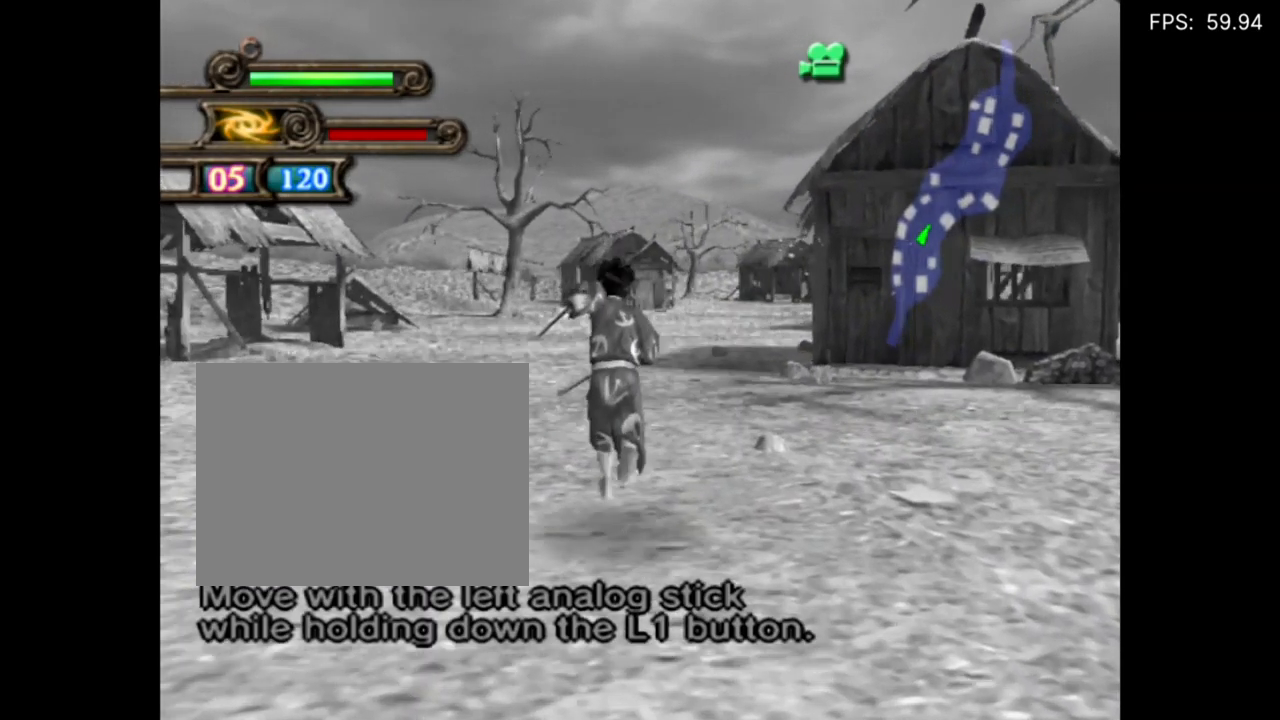
{"buttons": ["L1", "L3"], "events": [[150, "L1", "up"], [184, "L1", "down"]]}
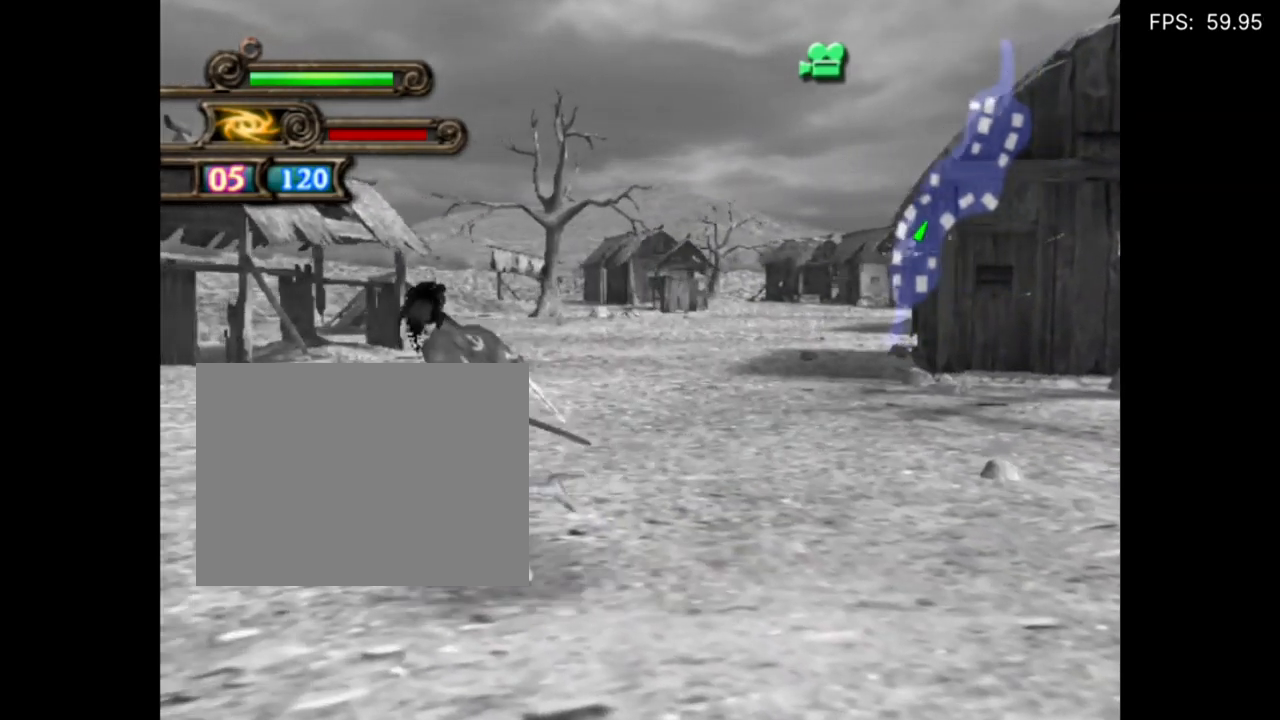
{"buttons": ["L1", "L3"], "events": [[50, "L1", "up"], [50, "L3", "up"], [100, "L1", "down"], [100, "L3", "down"]]}
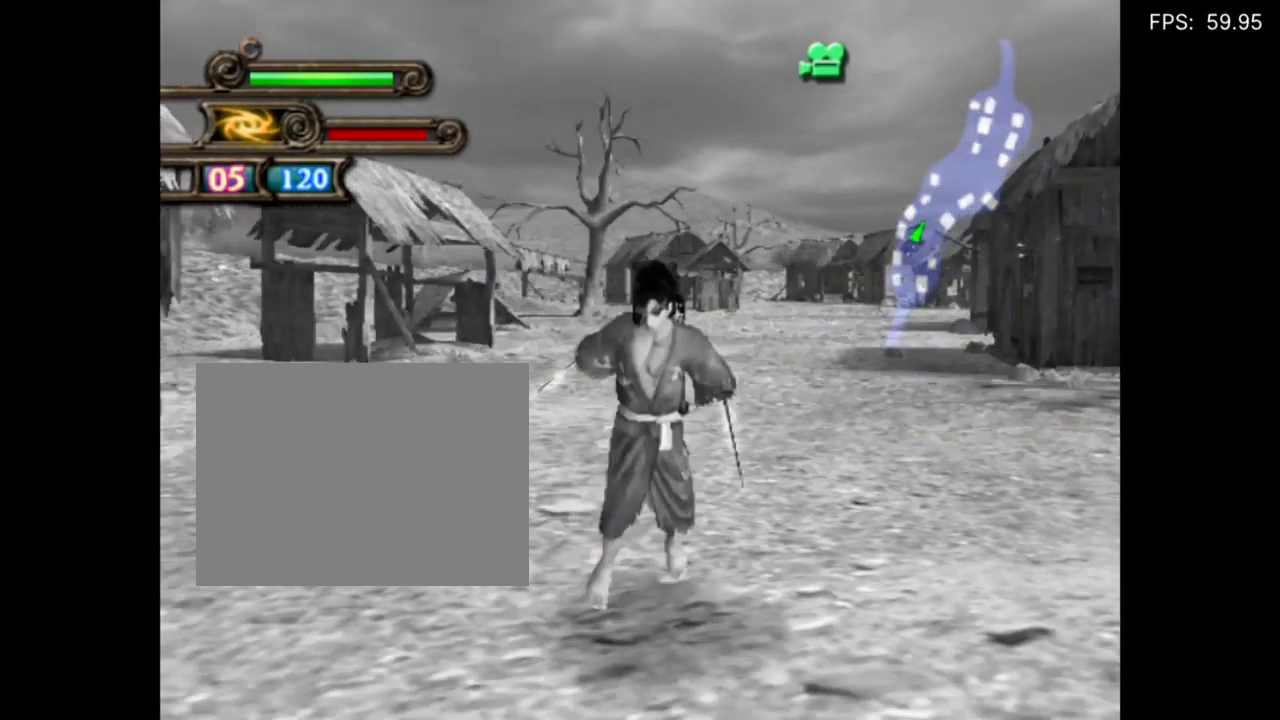
{"buttons": ["L1", "L3"], "events": []}
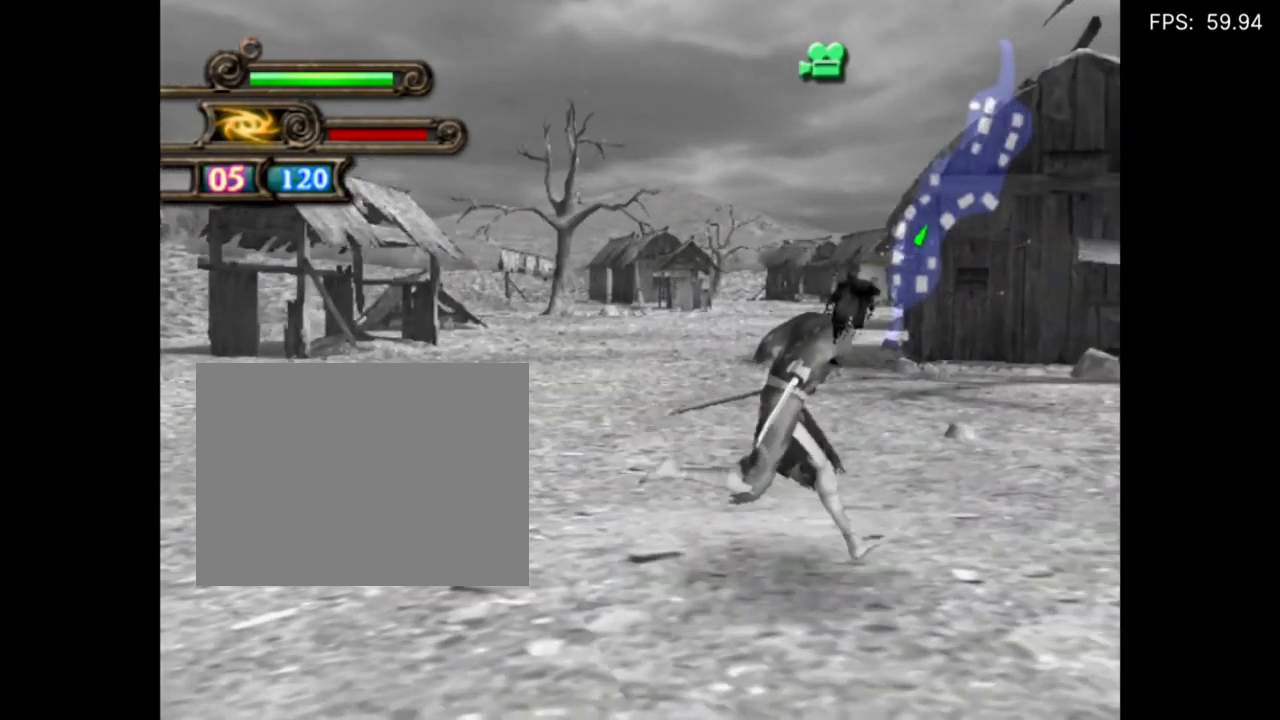
{"buttons": ["L1", "L3"], "events": []}
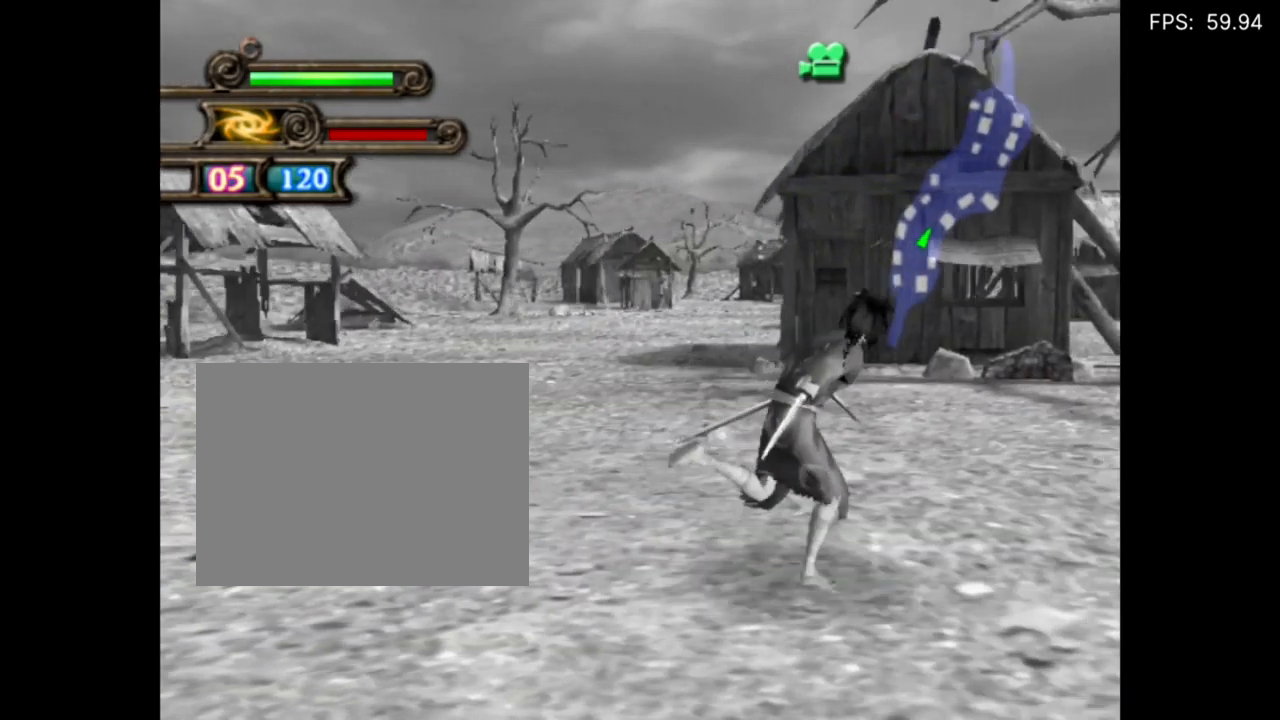
{"buttons": ["L1", "L3"], "events": [[367, "L1", "up"], [400, "L1", "down"]]}
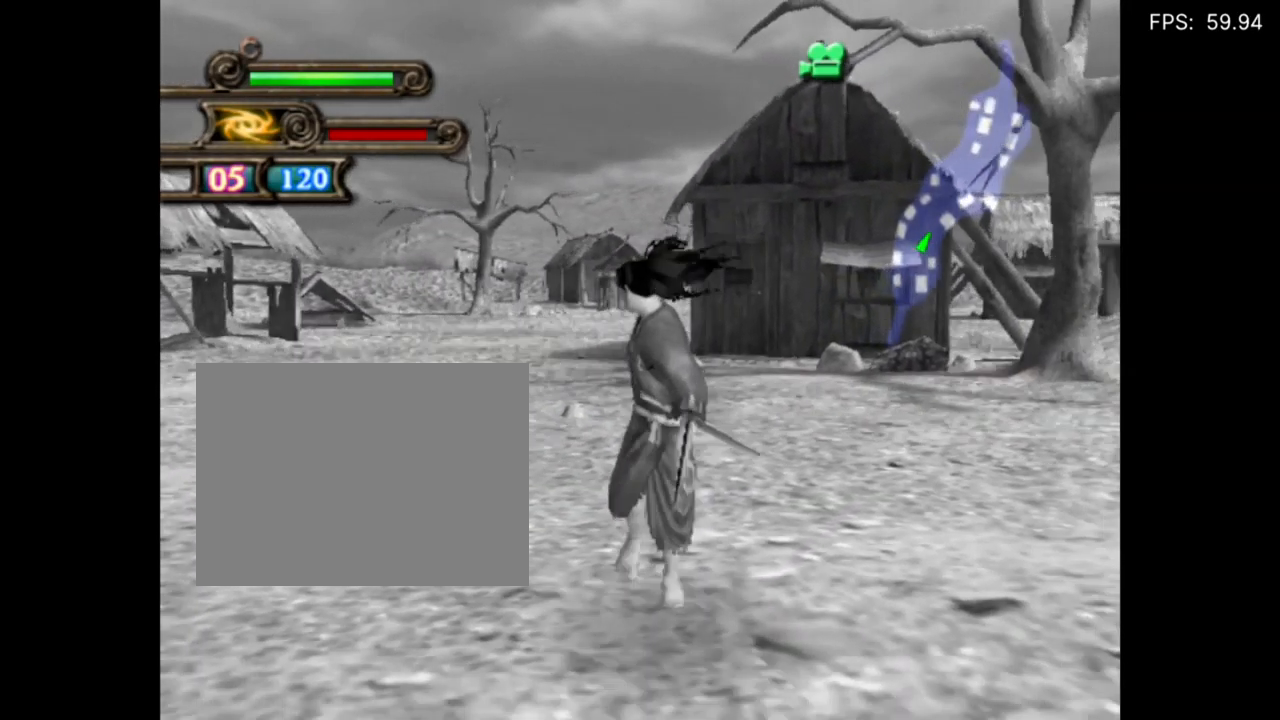
{"buttons": ["L1", "L3"], "events": []}
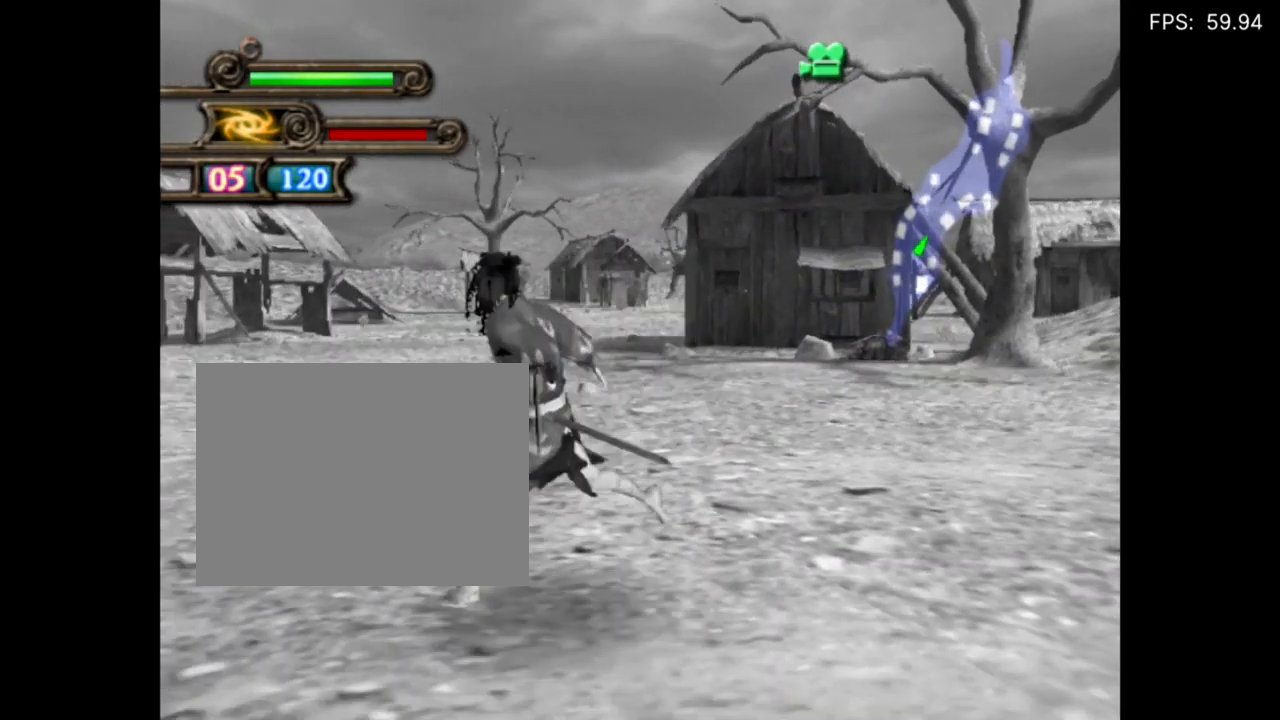
{"buttons": [], "events": [[500, "L1", "up"], [500, "L3", "up"]]}